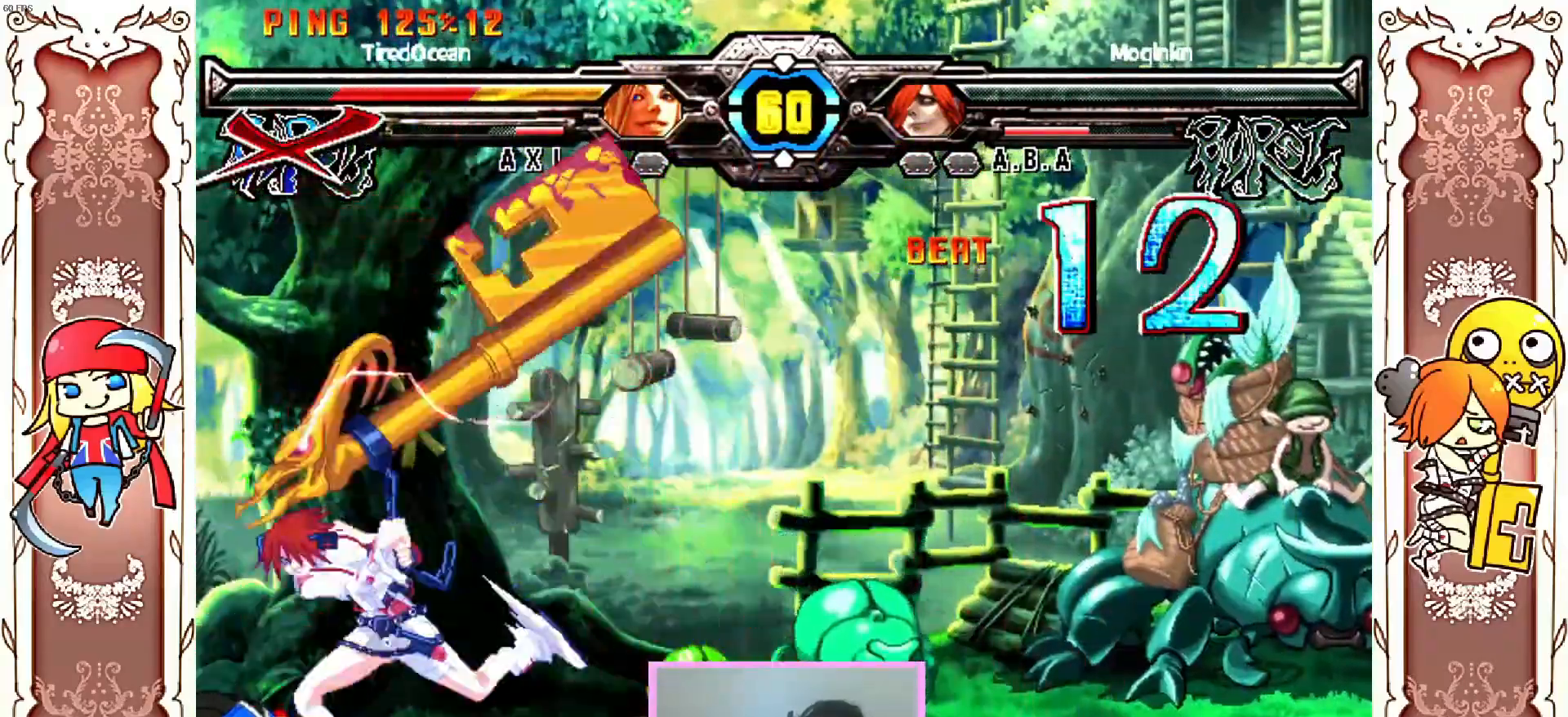
Gameplay with a controller (Xbox layout); each line is a JSON object with the inputs held at the frame after it (dt_ms = milliseconds from this image to that frame). "events" lists button and stick changes between this image and that frame as [ms after this image, input, new state], when the widget could be followed in between. Not read: A DPAD_RIGHT L3 R3 right_stick.
{"dt_ms": 1000, "buttons": [], "left_stick": "center"}
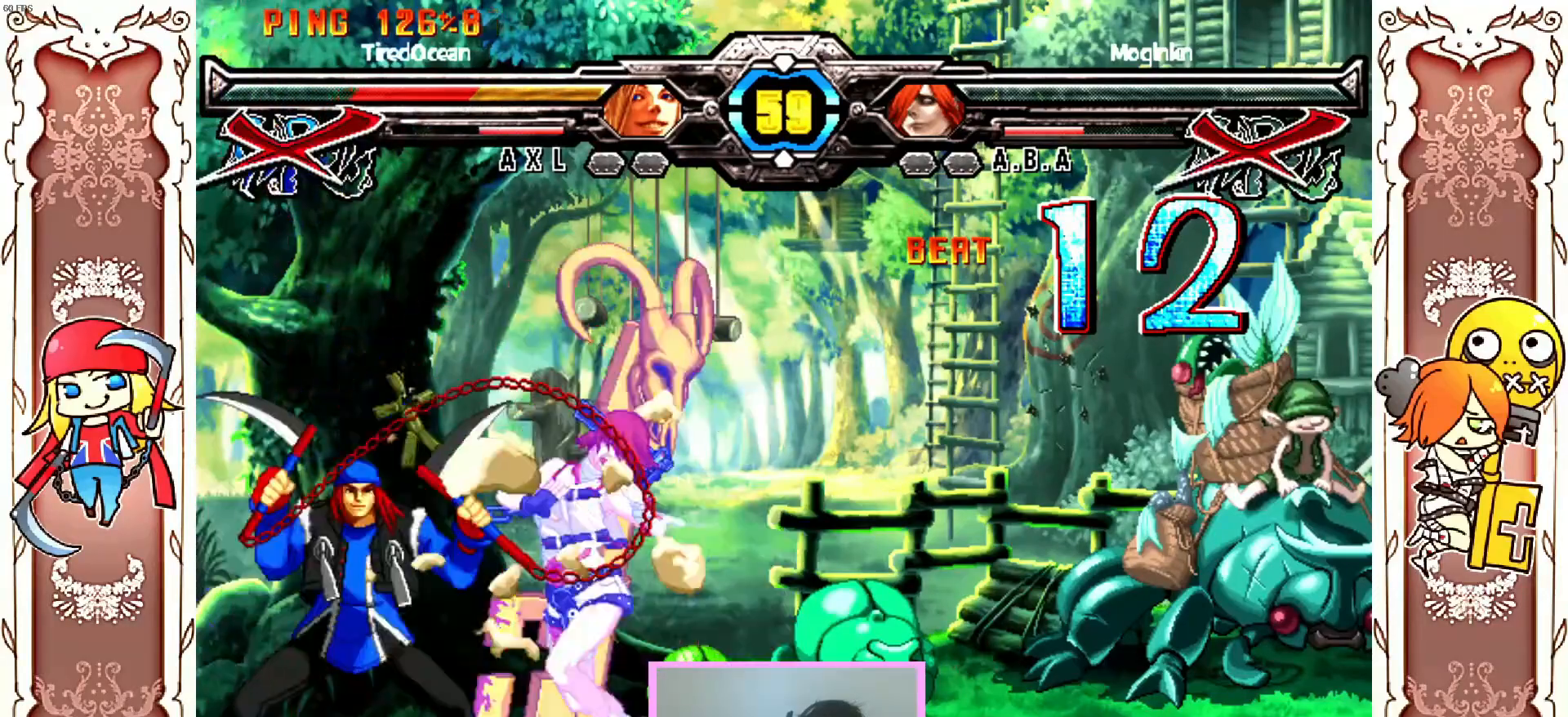
{"dt_ms": 500, "buttons": ["Y"], "left_stick": "center", "events": [[483, "Y", "down"]]}
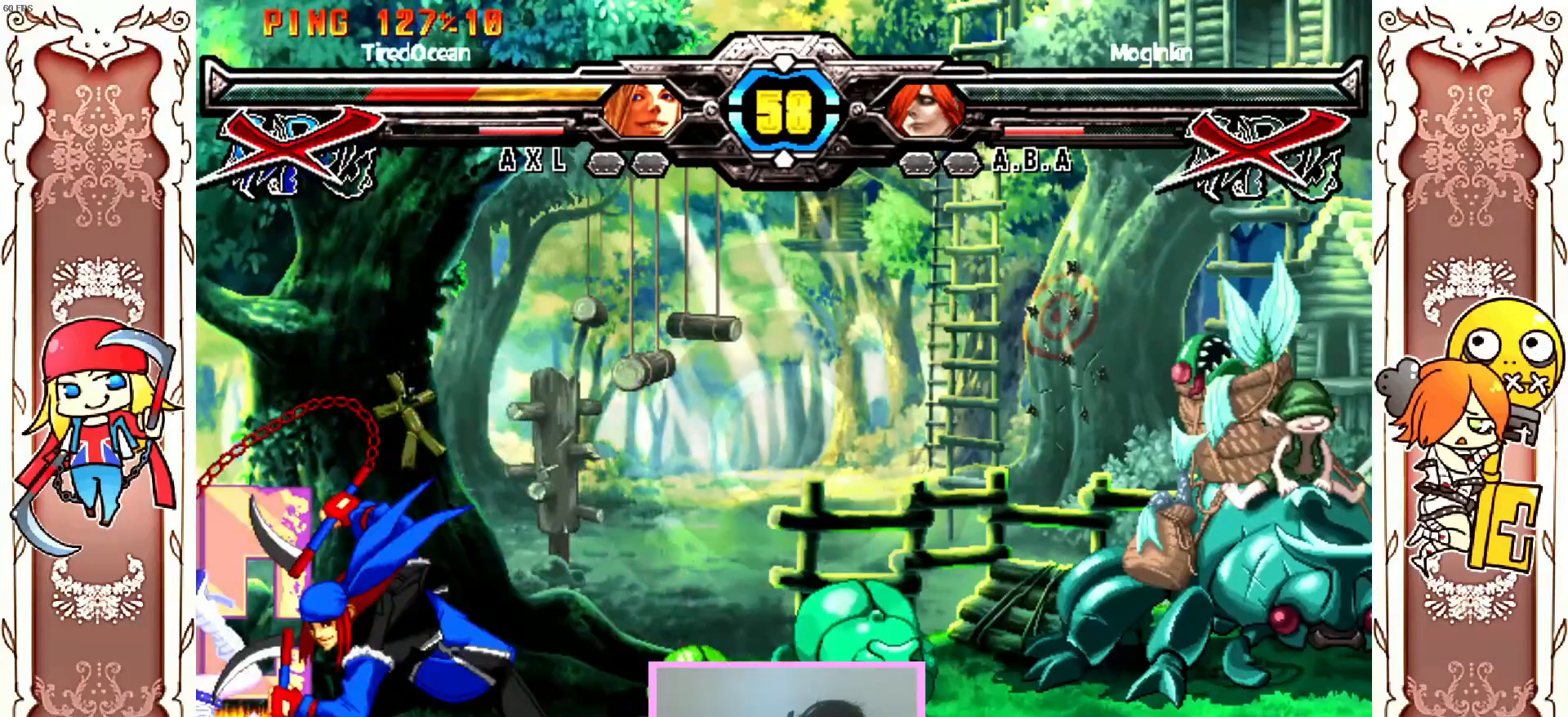
{"dt_ms": 500, "buttons": ["X", "Y"], "left_stick": "center"}
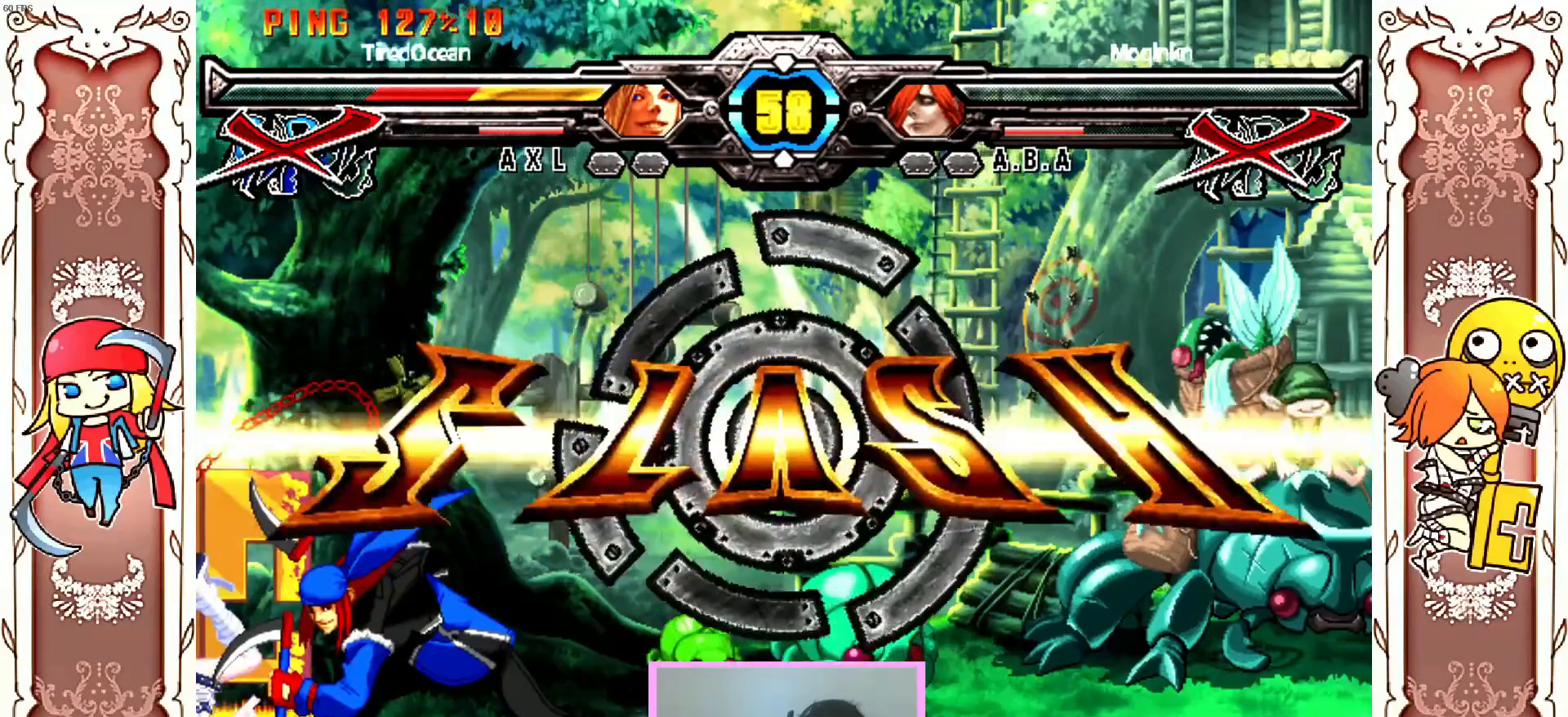
{"dt_ms": 500, "buttons": ["X", "Y"], "left_stick": "center", "events": []}
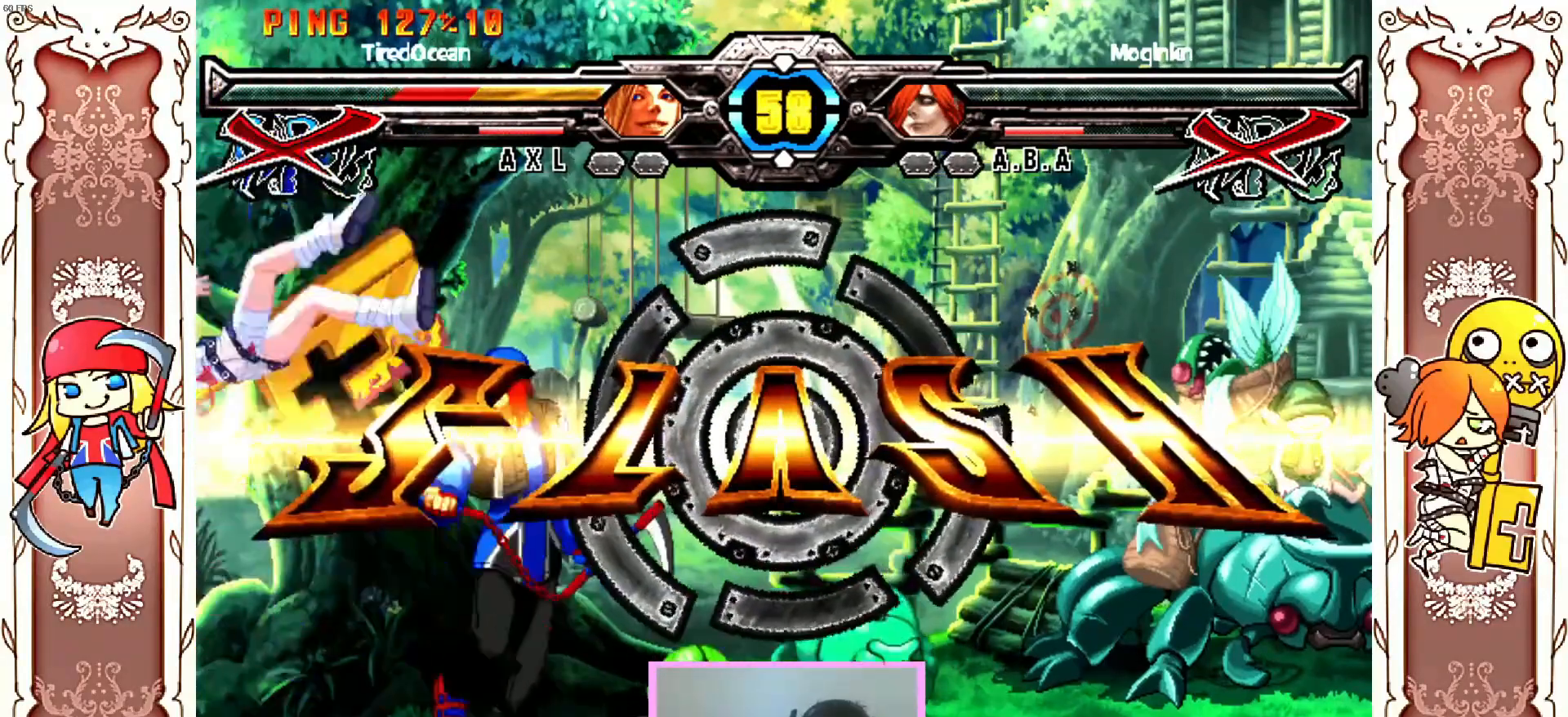
{"dt_ms": 1000, "buttons": [], "left_stick": "center"}
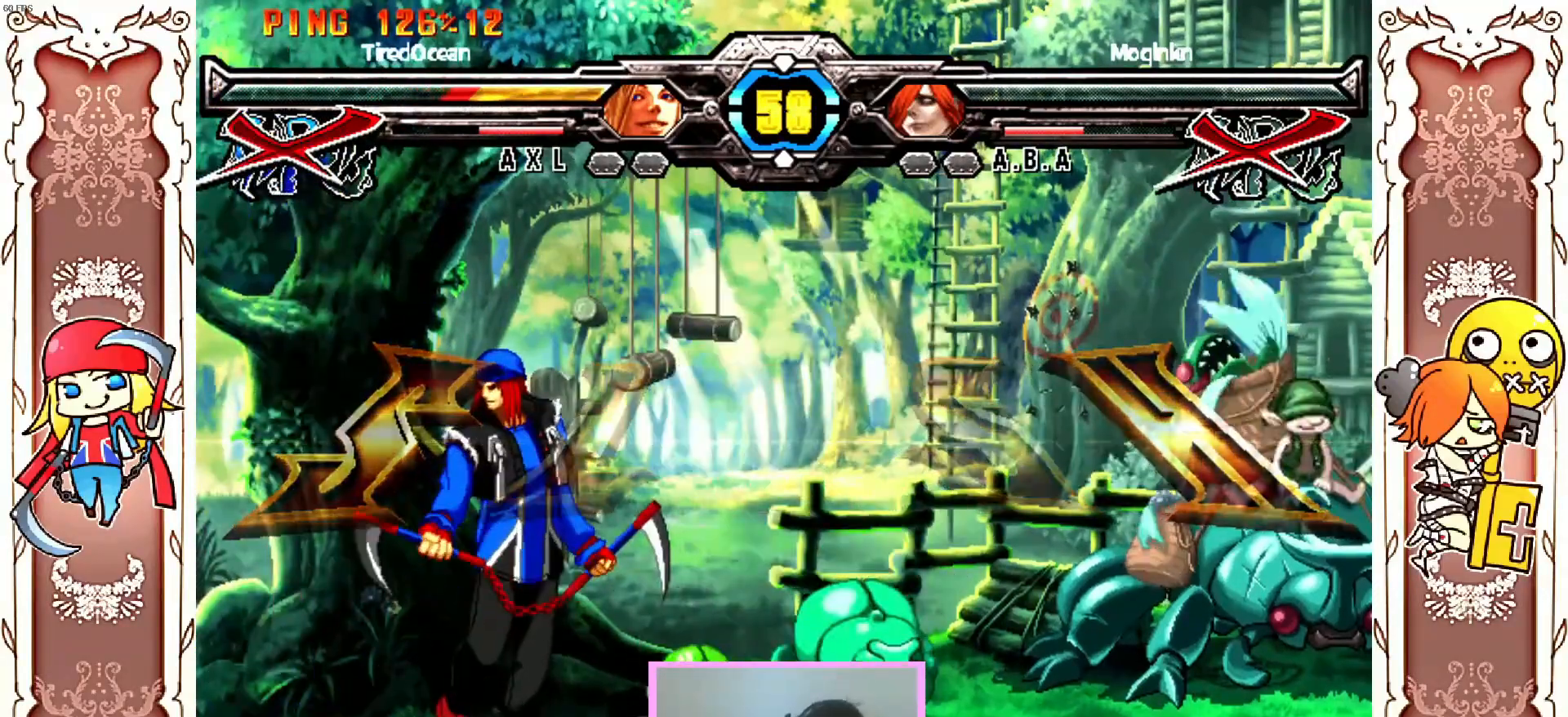
{"dt_ms": 500, "buttons": [], "left_stick": "center"}
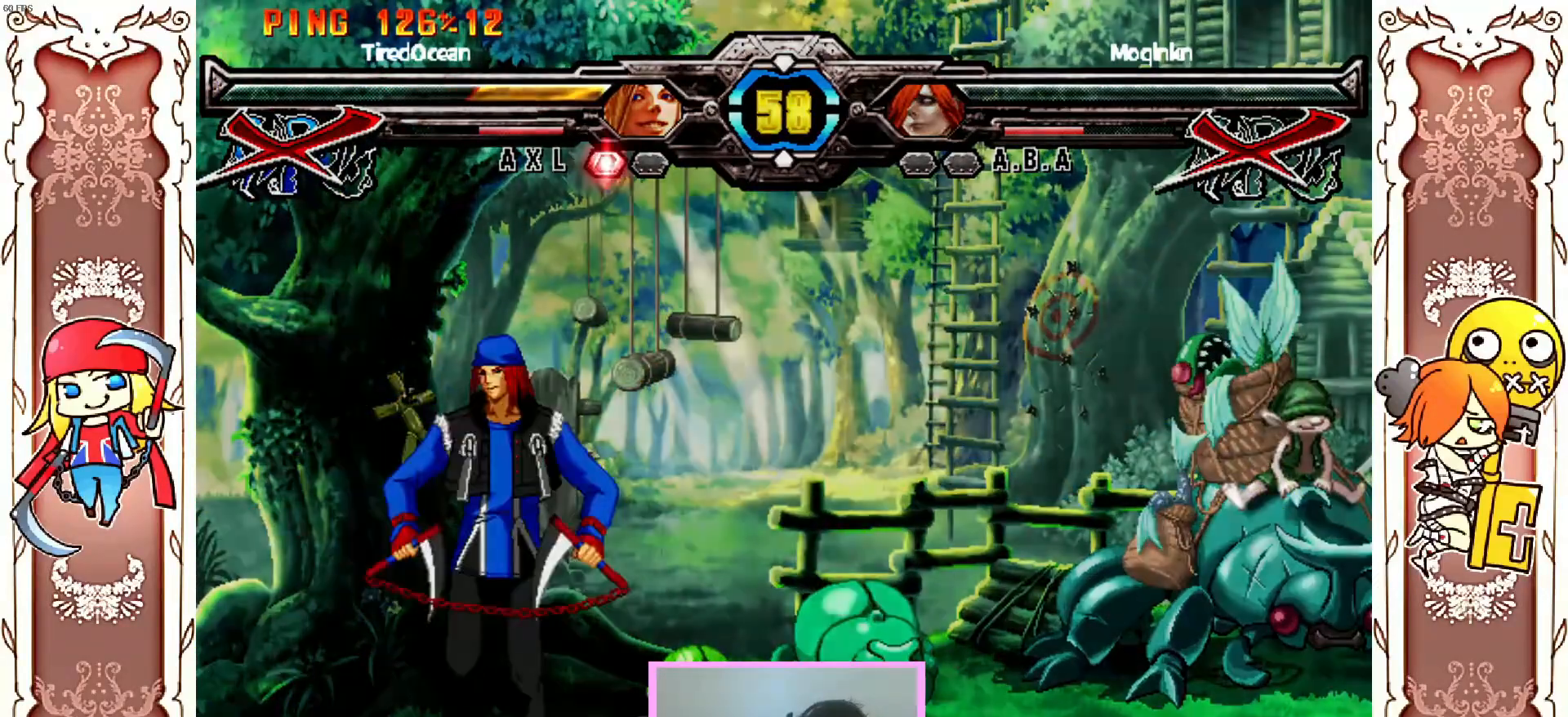
{"dt_ms": 500, "buttons": [], "left_stick": "center", "events": []}
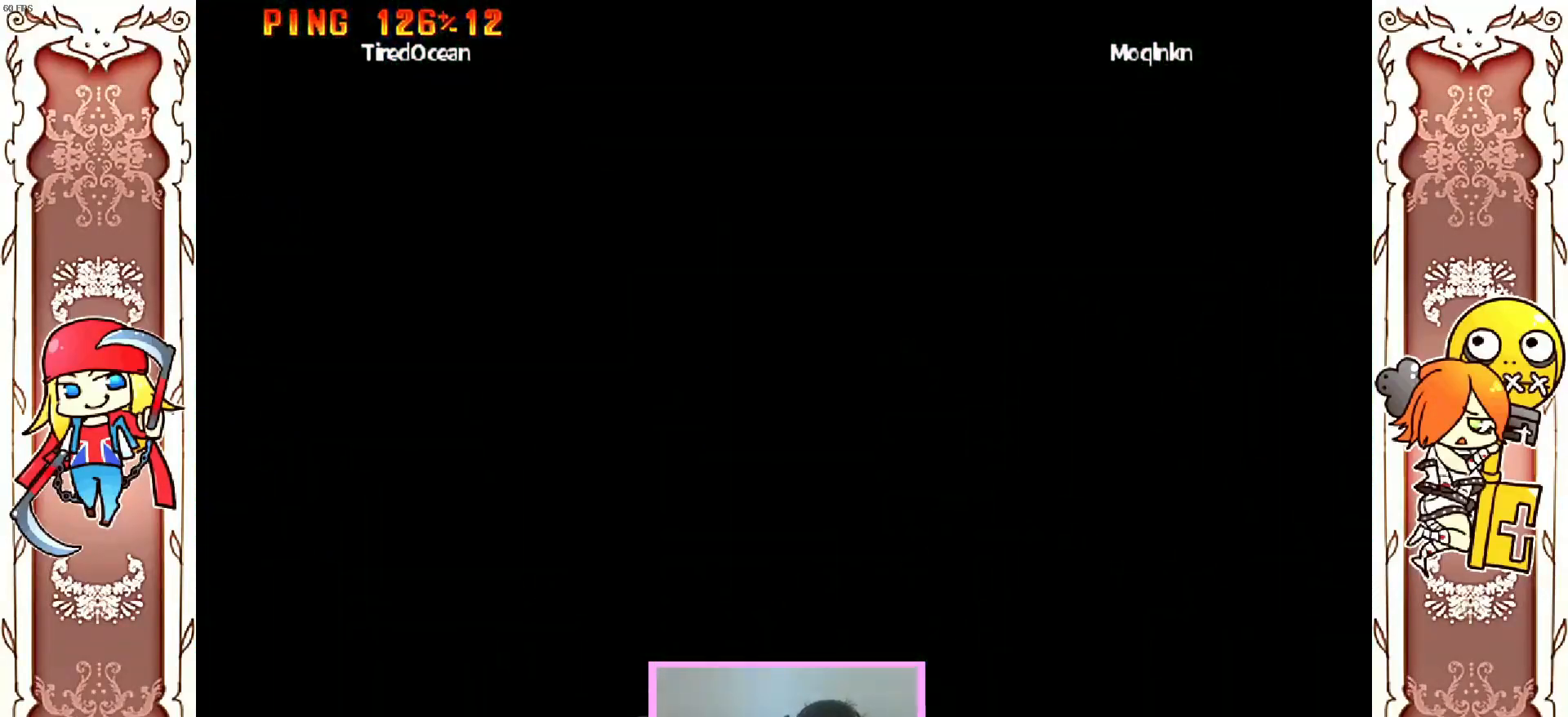
{"dt_ms": 500, "buttons": [], "left_stick": "center", "events": []}
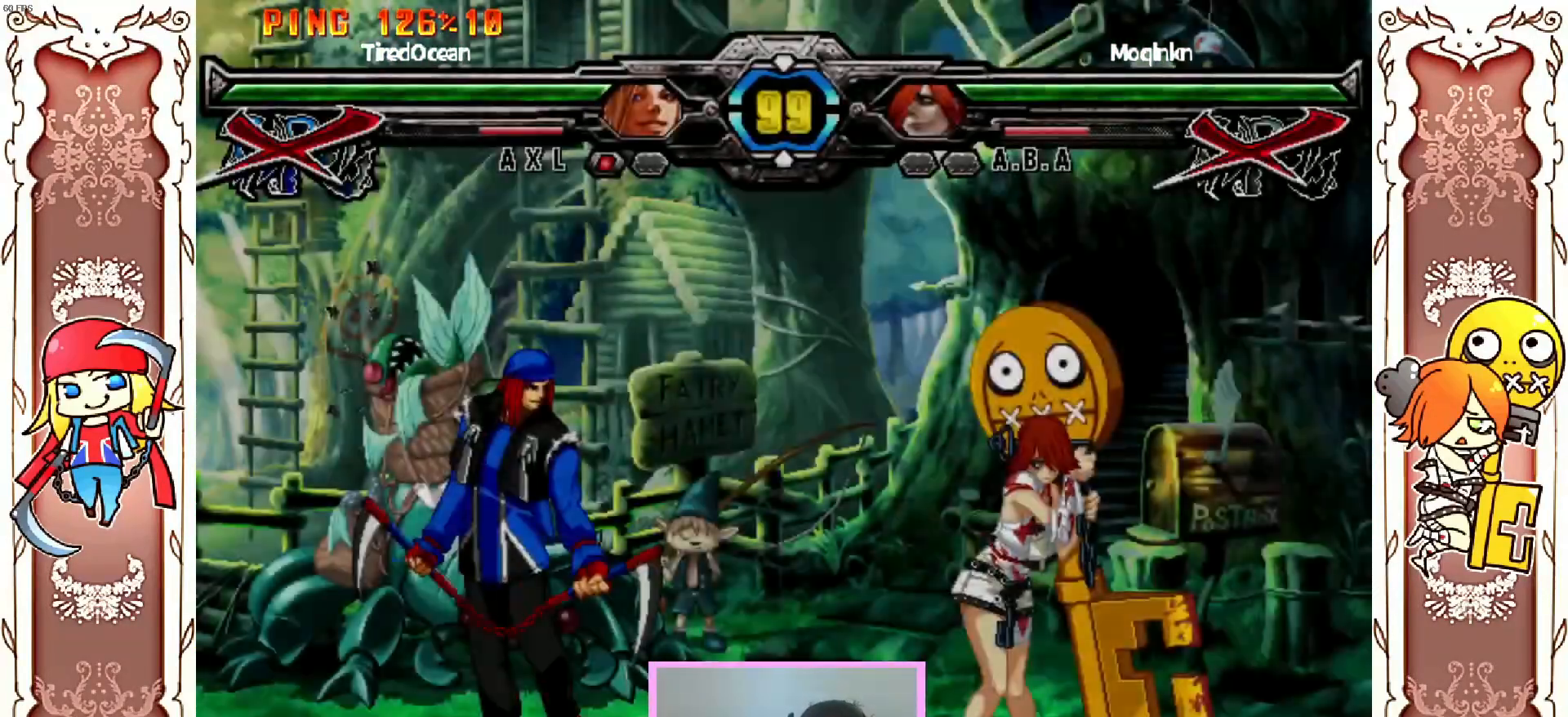
{"dt_ms": 1000, "buttons": ["X", "Y"], "left_stick": "center"}
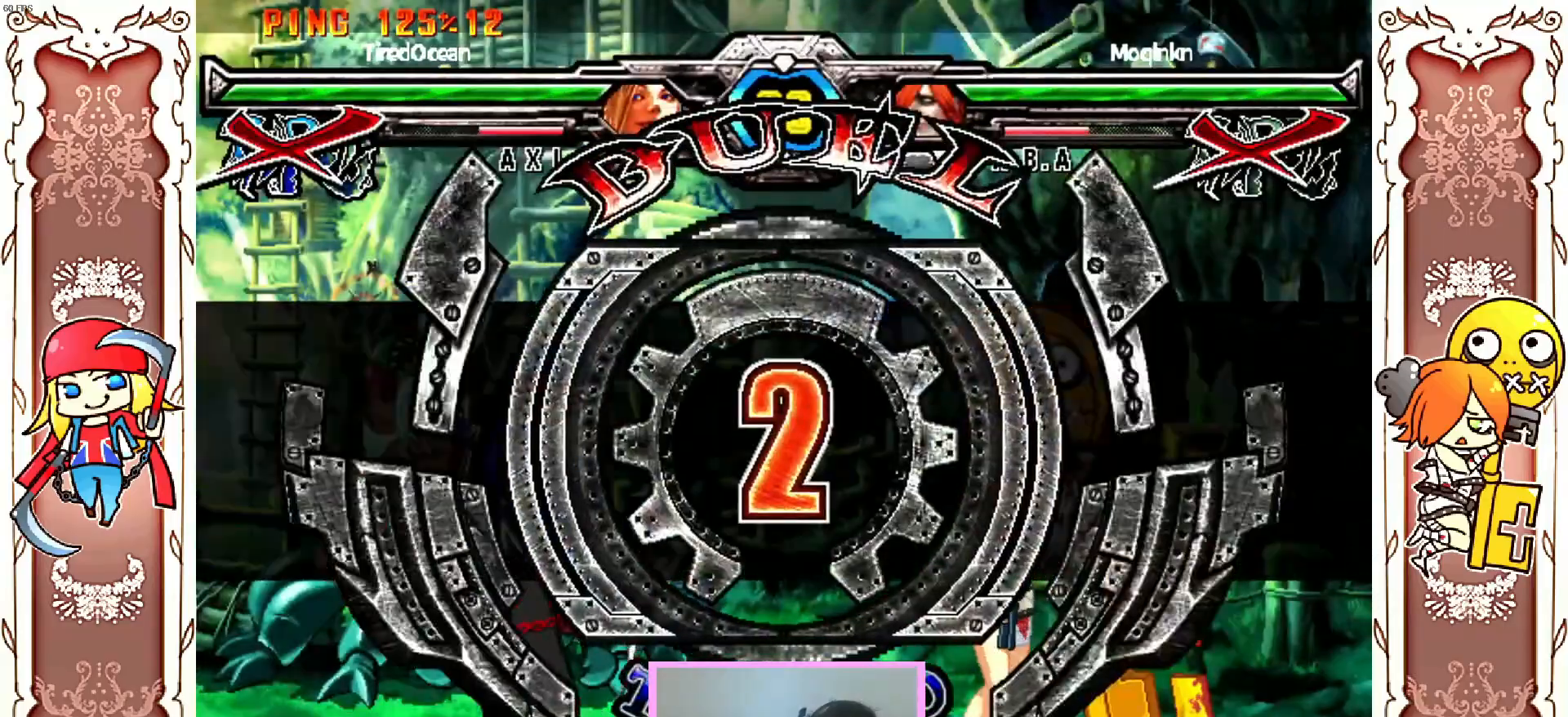
{"dt_ms": 500, "buttons": [], "left_stick": "center"}
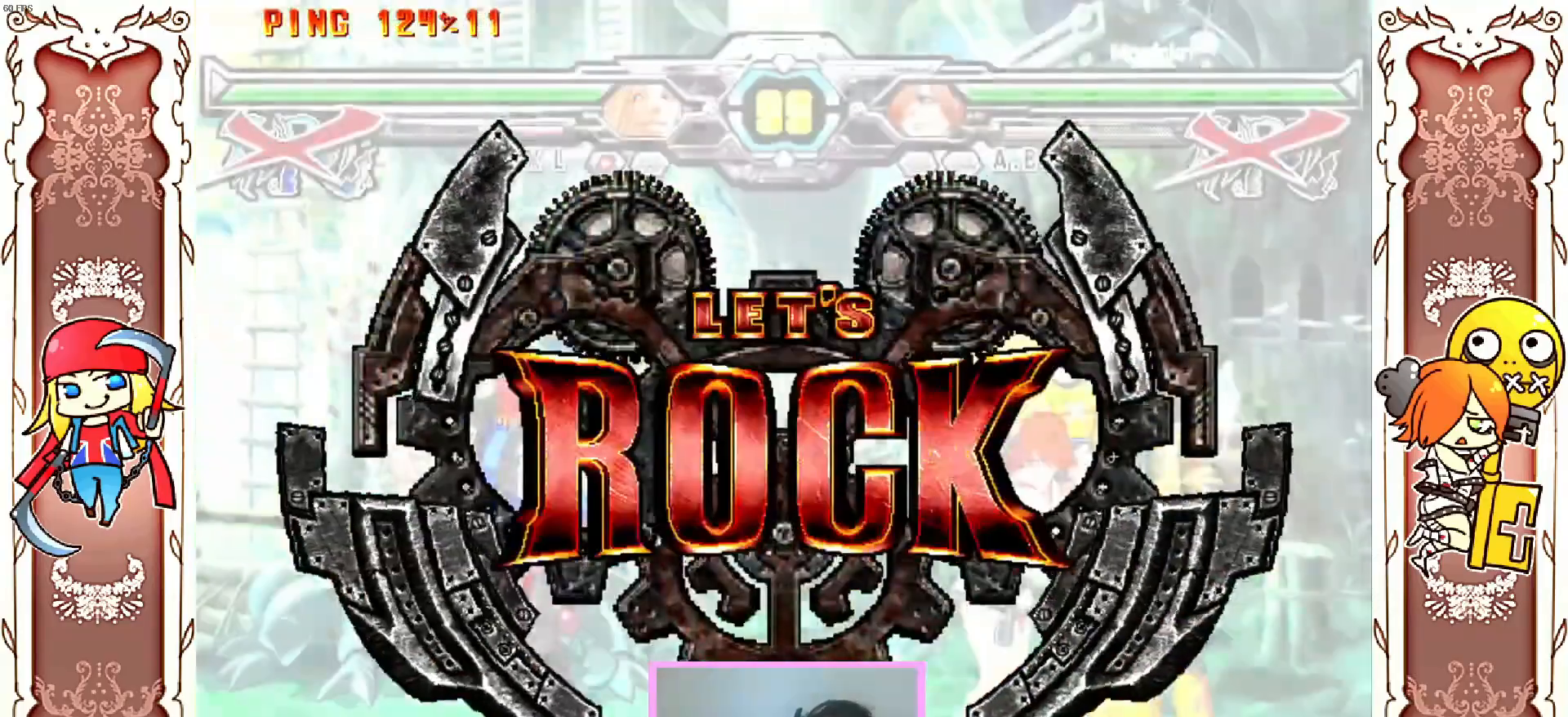
{"dt_ms": 1000, "buttons": [], "left_stick": "center"}
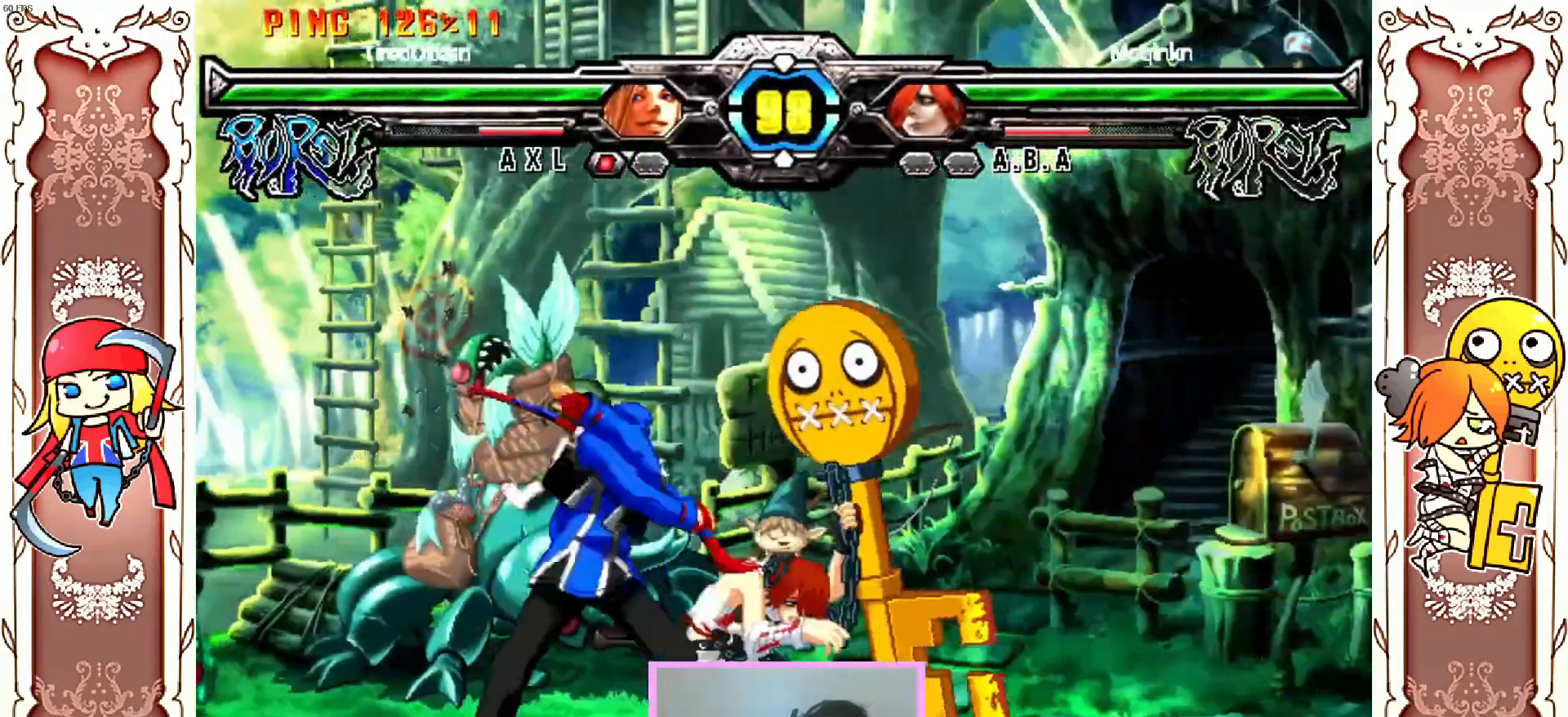
{"dt_ms": 500, "buttons": [], "left_stick": "center", "events": [[333, "X", "down"], [433, "X", "up"]]}
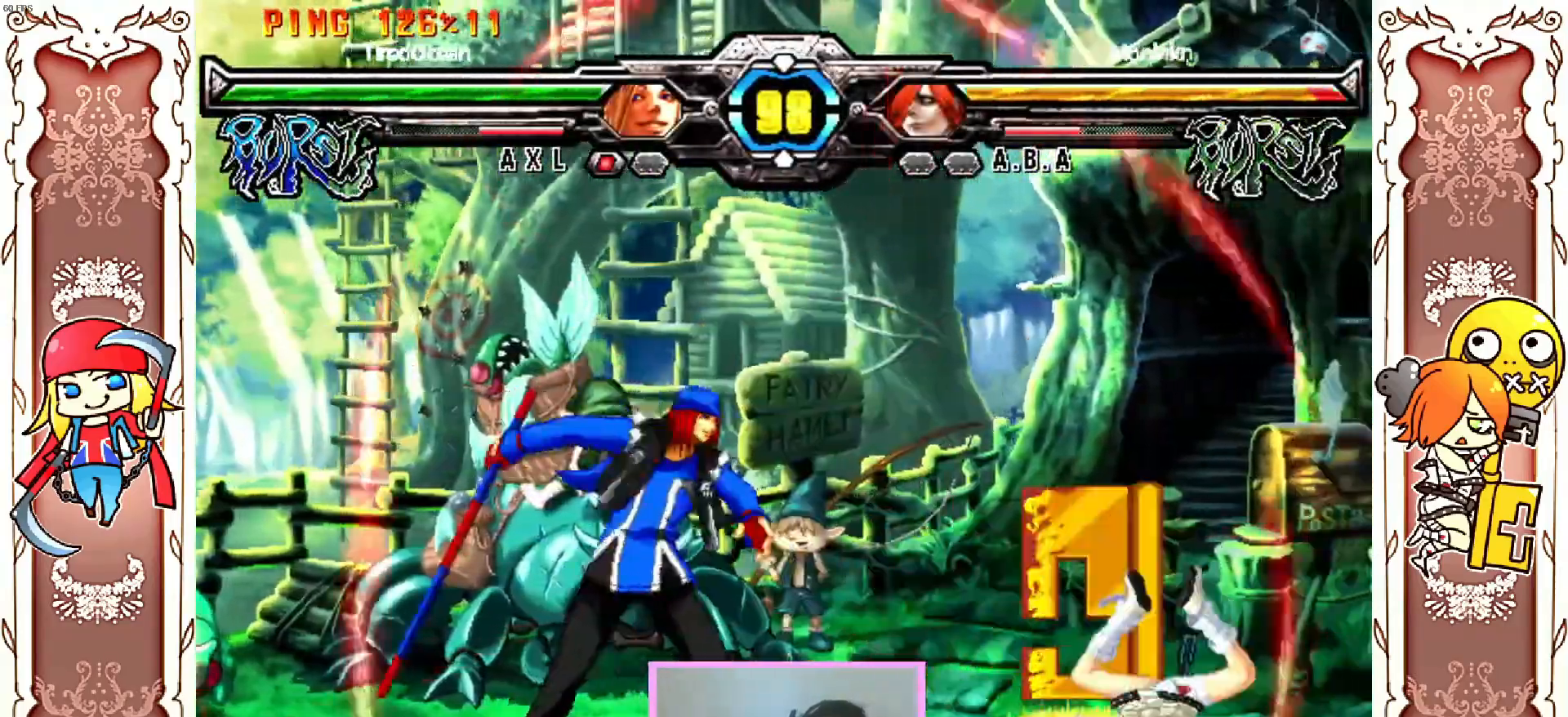
{"dt_ms": 500, "buttons": ["Y"], "left_stick": "center"}
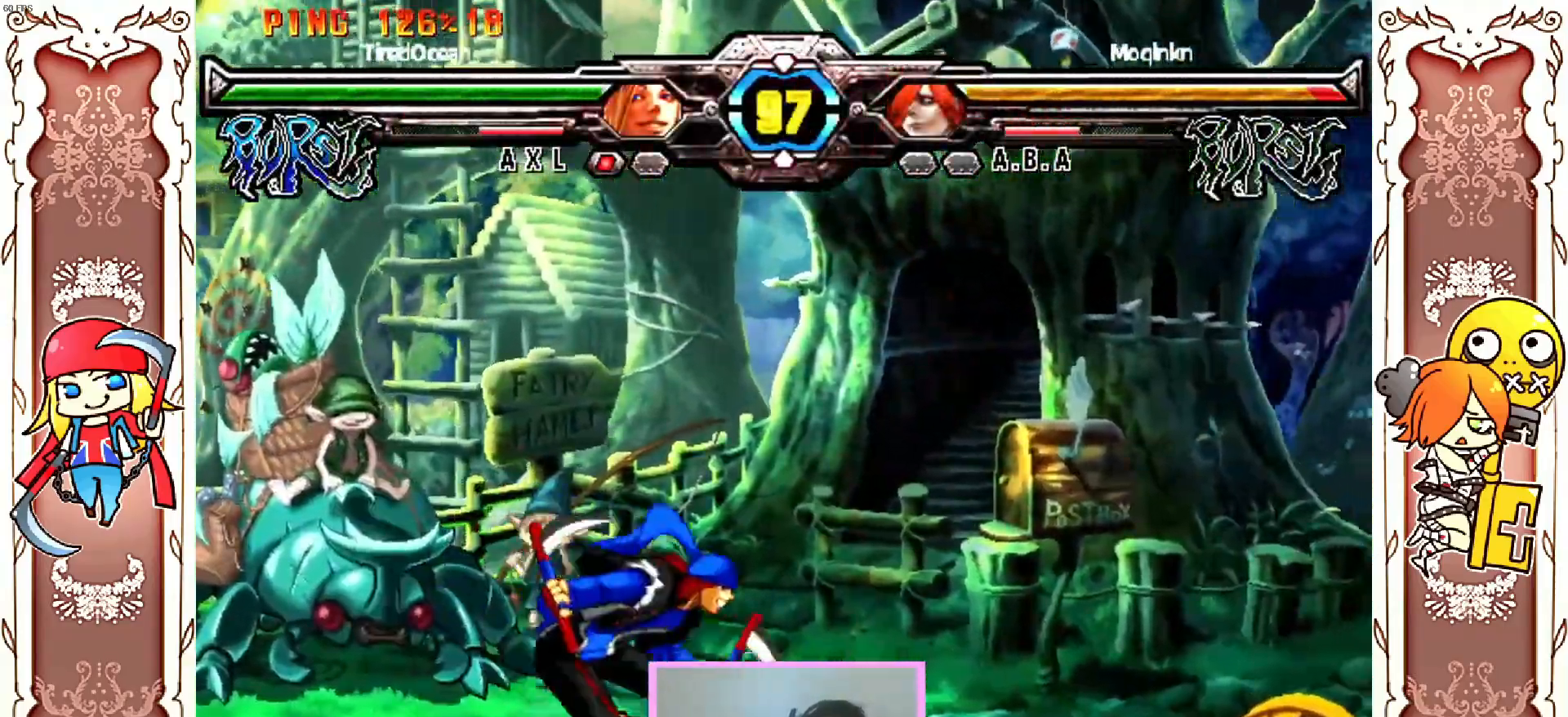
{"dt_ms": 500, "buttons": [], "left_stick": "center", "events": [[50, "Y", "up"], [67, "X", "down"], [117, "X", "up"], [167, "X", "down"], [217, "X", "up"], [317, "X", "down"], [383, "X", "up"]]}
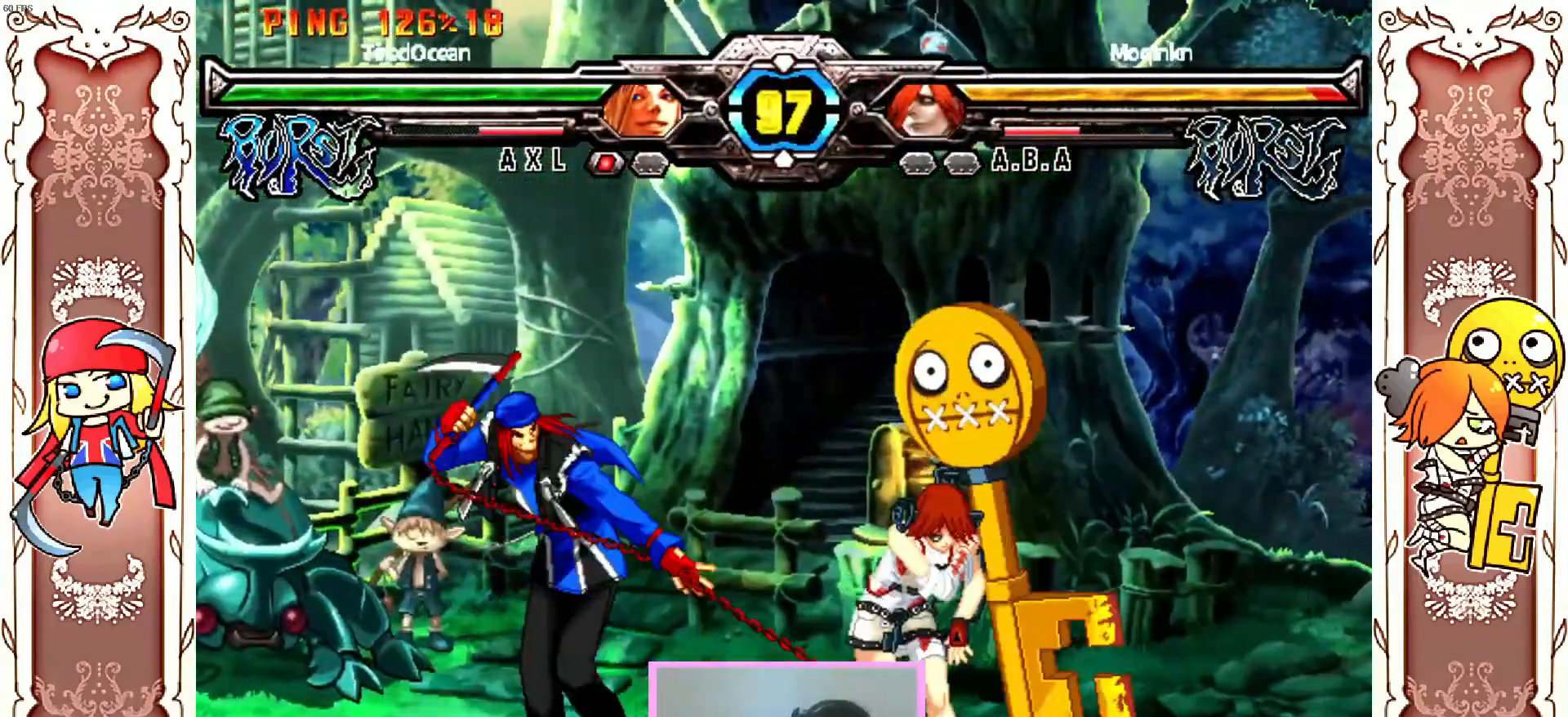
{"dt_ms": 500, "buttons": [], "left_stick": "center"}
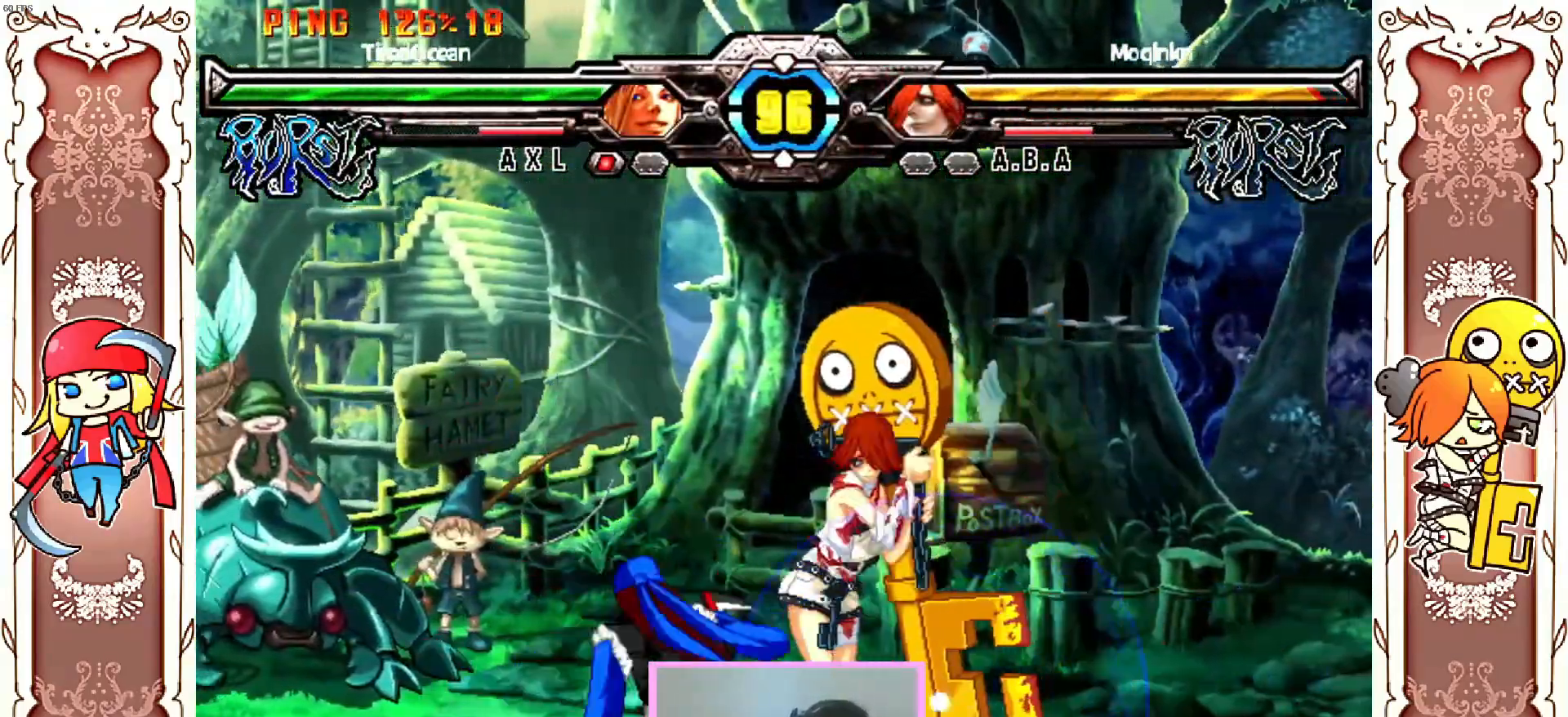
{"dt_ms": 500, "buttons": [], "left_stick": "center", "events": [[83, "X", "down"], [217, "X", "up"]]}
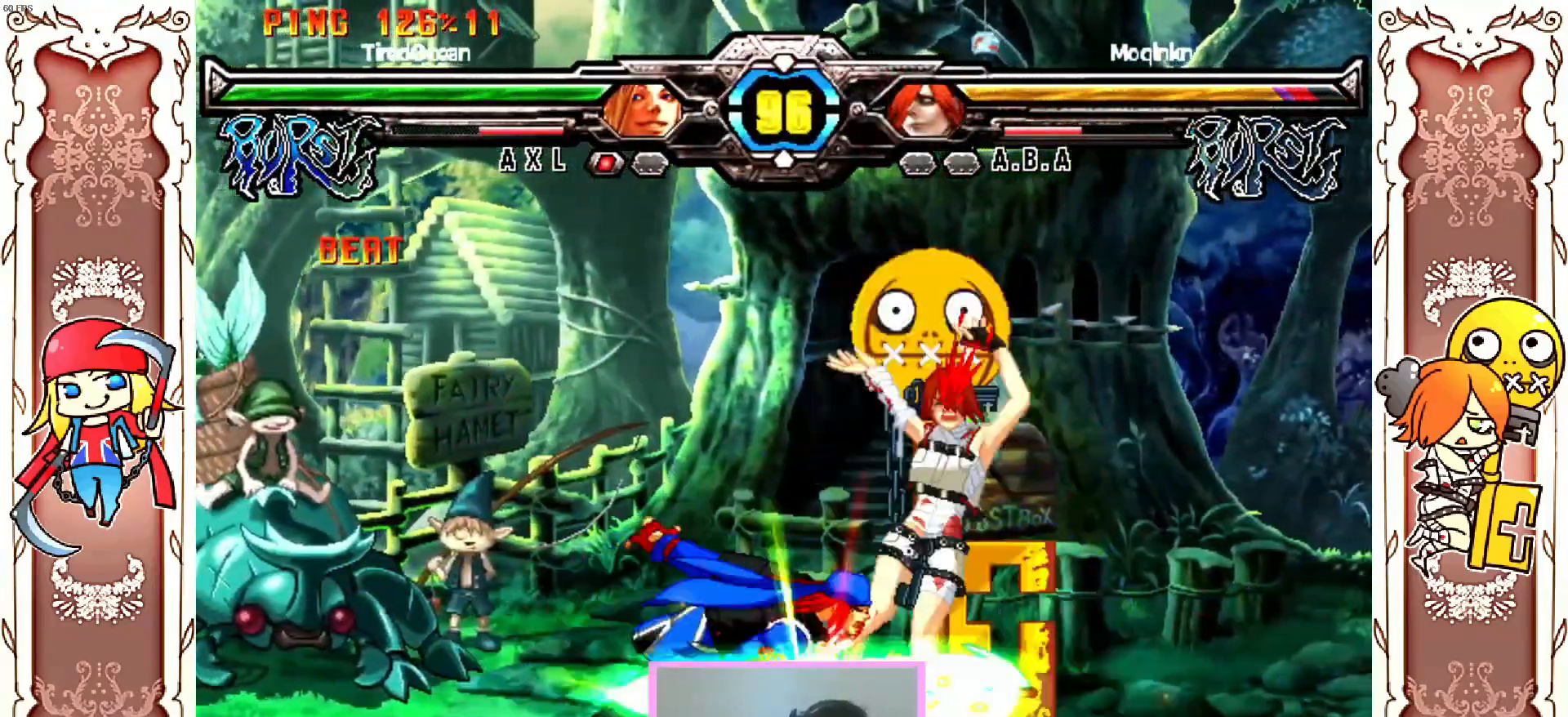
{"dt_ms": 500, "buttons": ["X", "Y"], "left_stick": "center", "events": [[250, "Y", "down"], [333, "X", "down"], [367, "Y", "up"], [417, "X", "up"], [417, "Y", "down"], [500, "X", "down"]]}
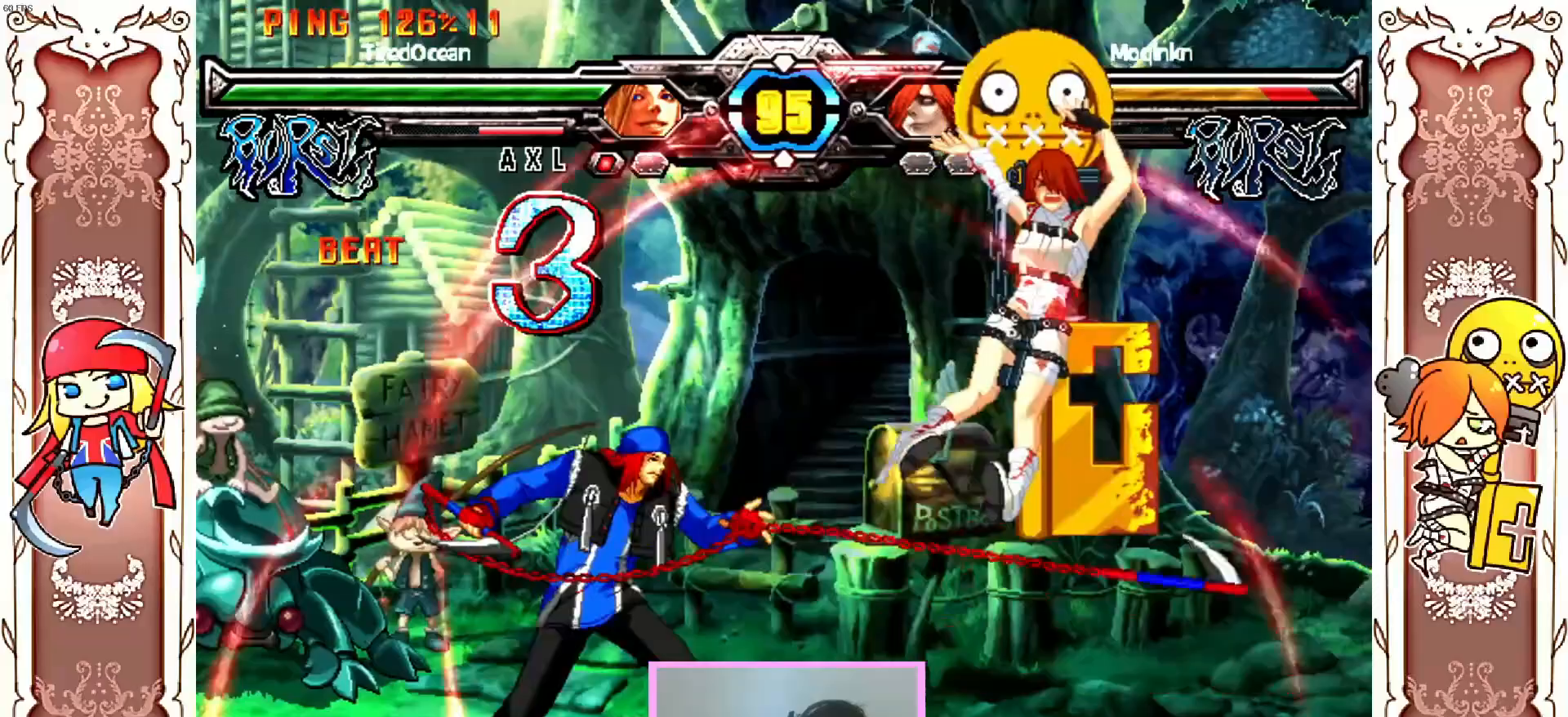
{"dt_ms": 1000, "buttons": [], "left_stick": "center"}
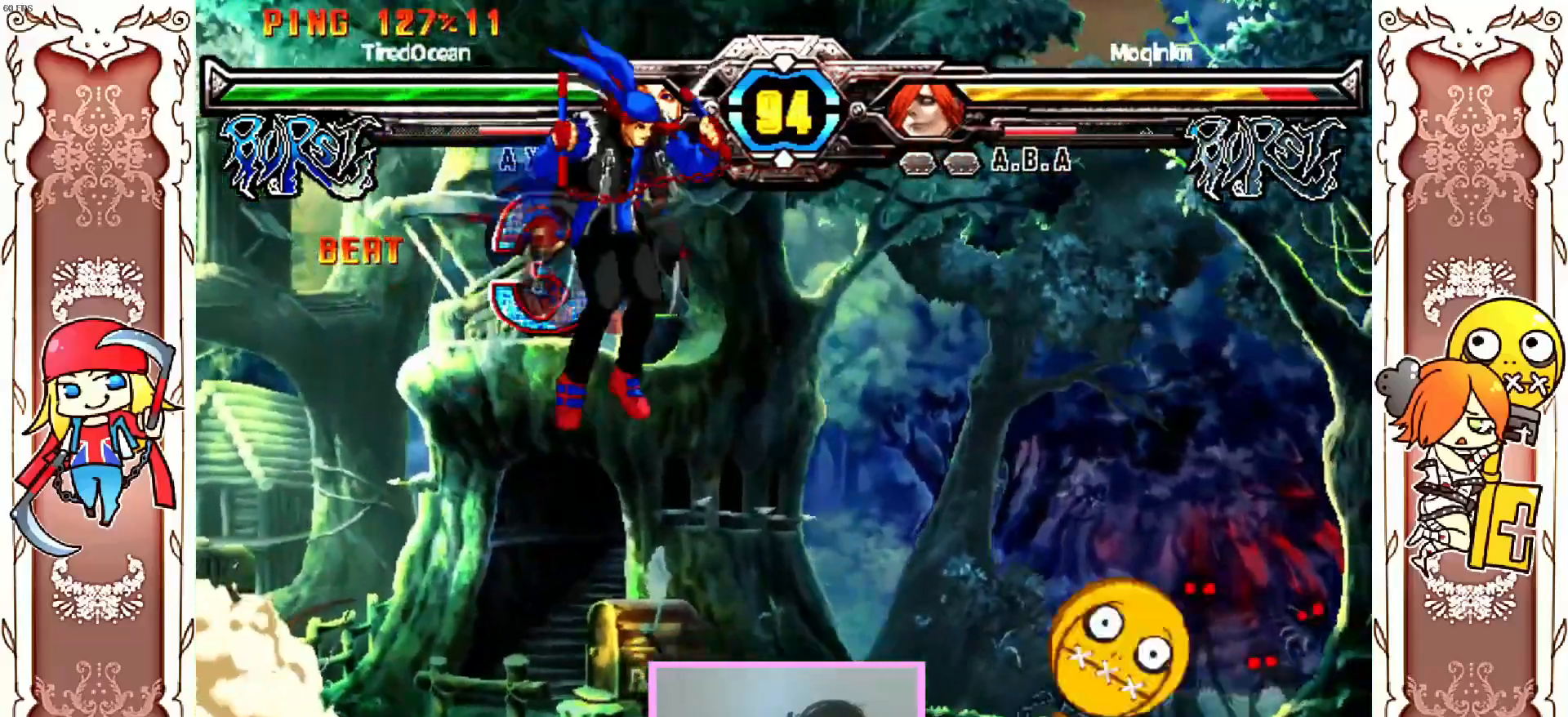
{"dt_ms": 500, "buttons": [], "left_stick": "center", "events": [[133, "X", "down"], [200, "X", "up"]]}
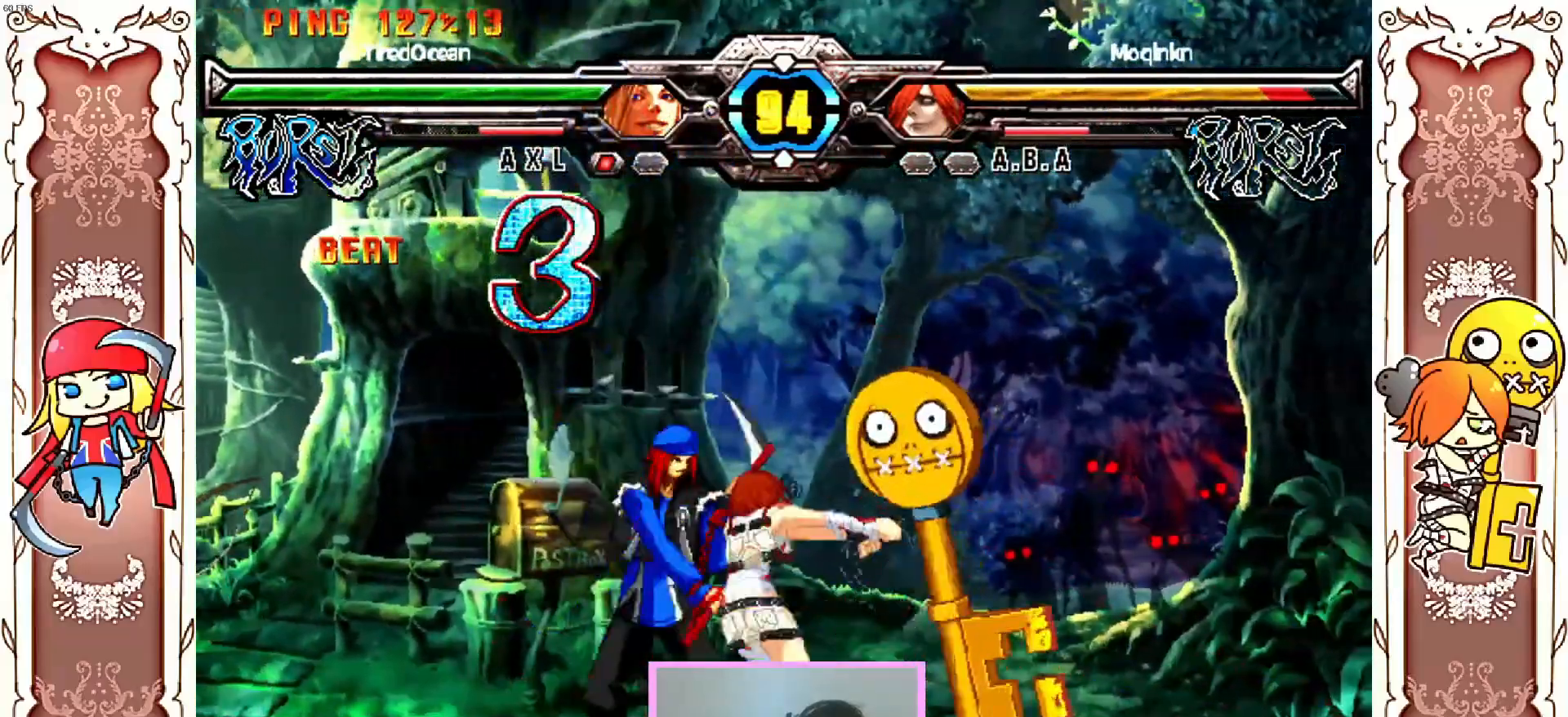
{"dt_ms": 500, "buttons": [], "left_stick": "center", "events": []}
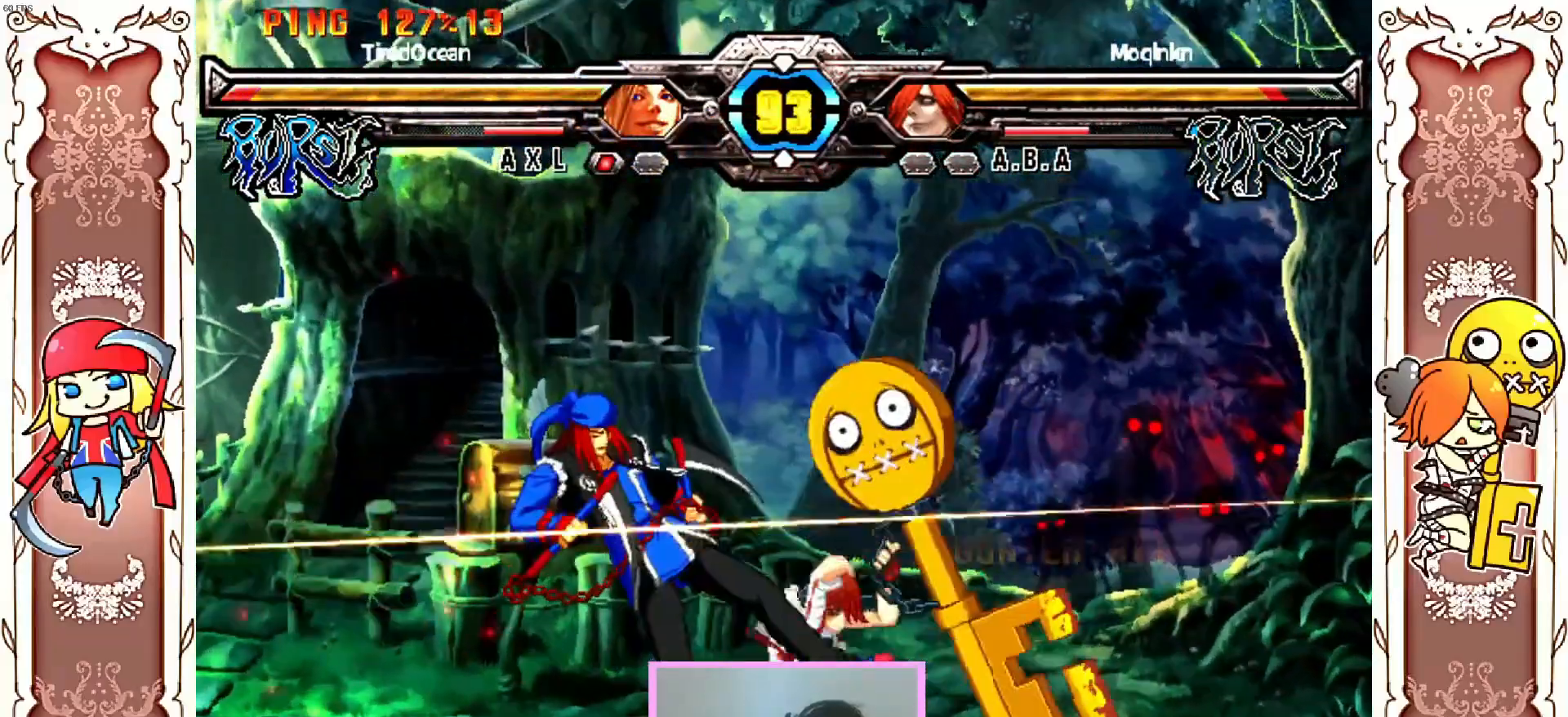
{"dt_ms": 500, "buttons": [], "left_stick": "center", "events": [[100, "X", "down"], [267, "X", "up"], [333, "X", "down"], [400, "X", "up"]]}
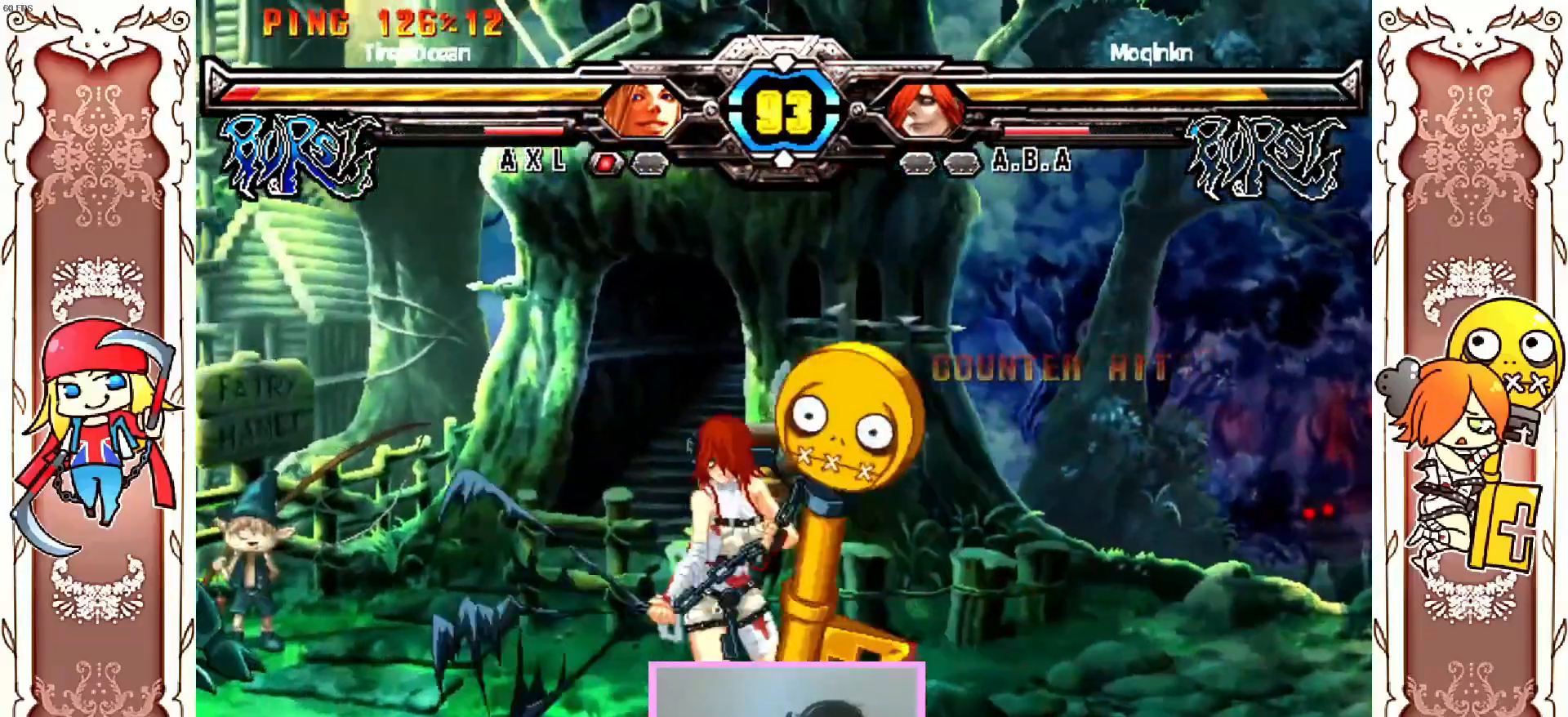
{"dt_ms": 500, "buttons": ["X", "Y"], "left_stick": "center"}
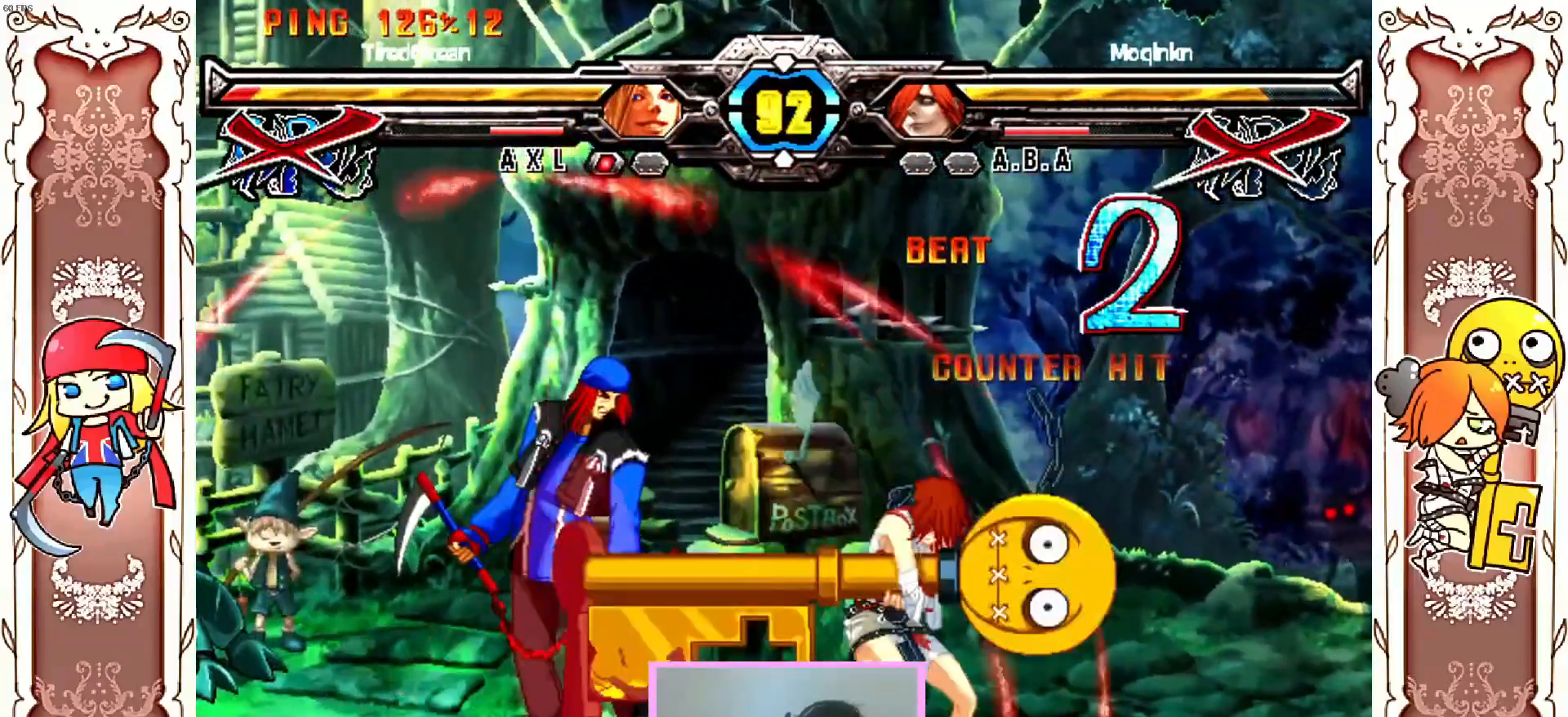
{"dt_ms": 500, "buttons": [], "left_stick": "center", "events": [[150, "X", "up"], [167, "Y", "up"]]}
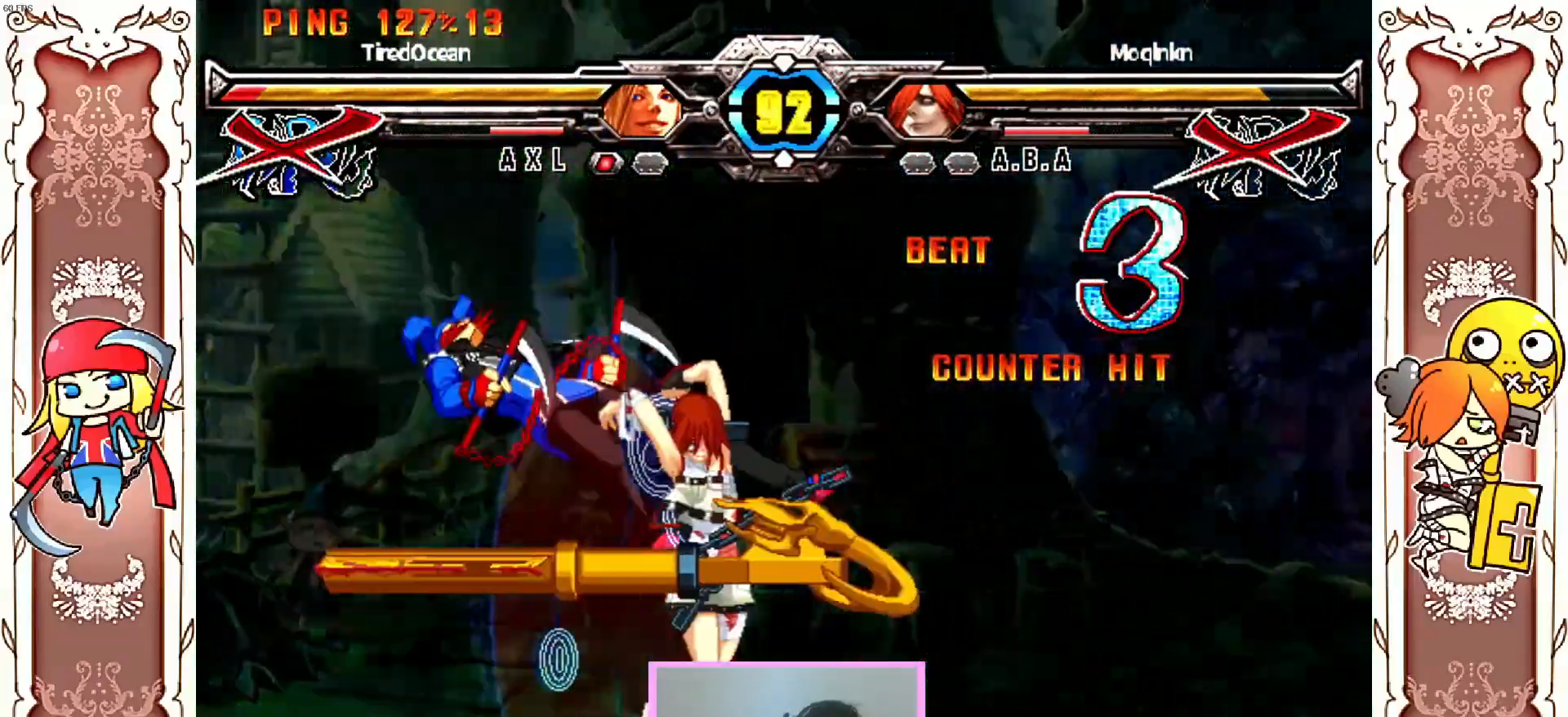
{"dt_ms": 1000, "buttons": [], "left_stick": "center"}
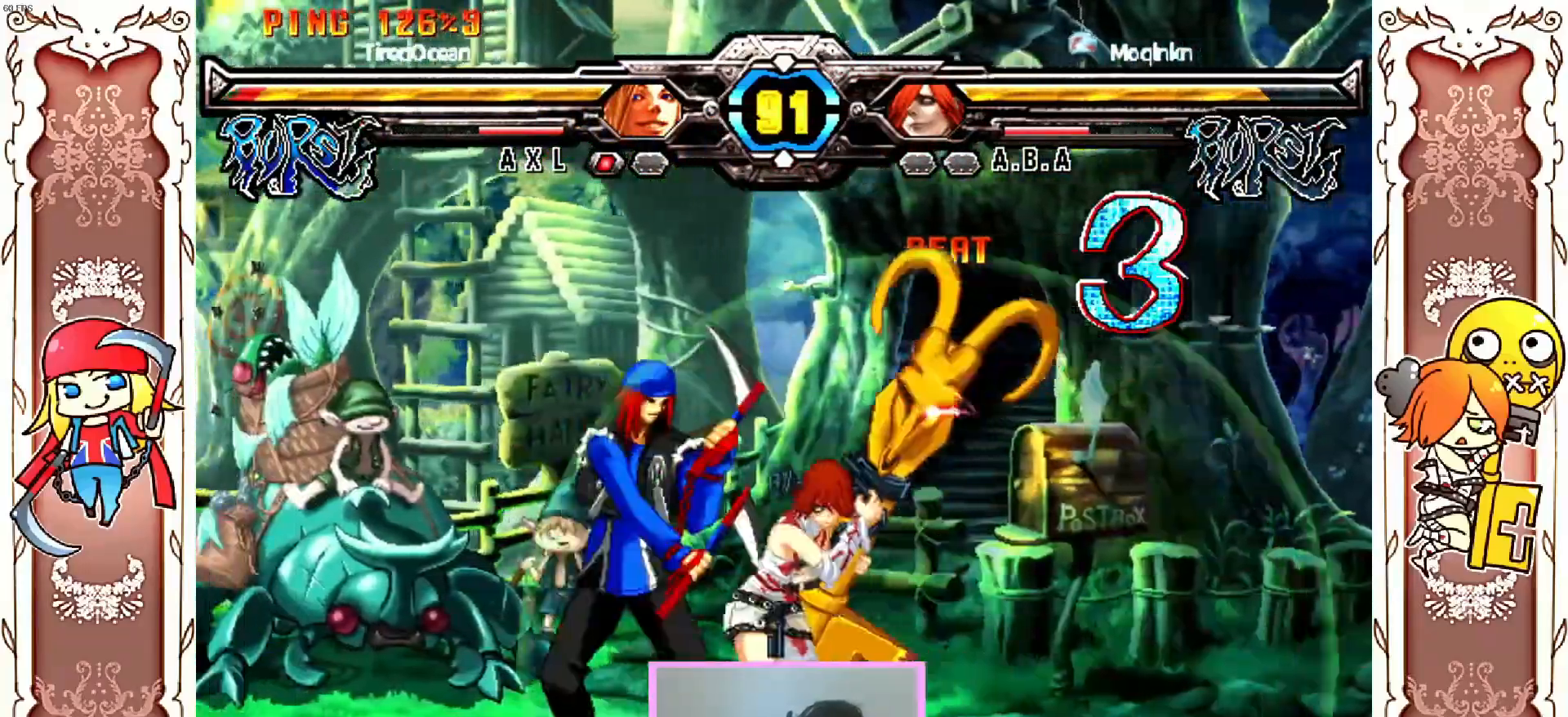
{"dt_ms": 500, "buttons": ["X"], "left_stick": "center", "events": [[250, "X", "down"]]}
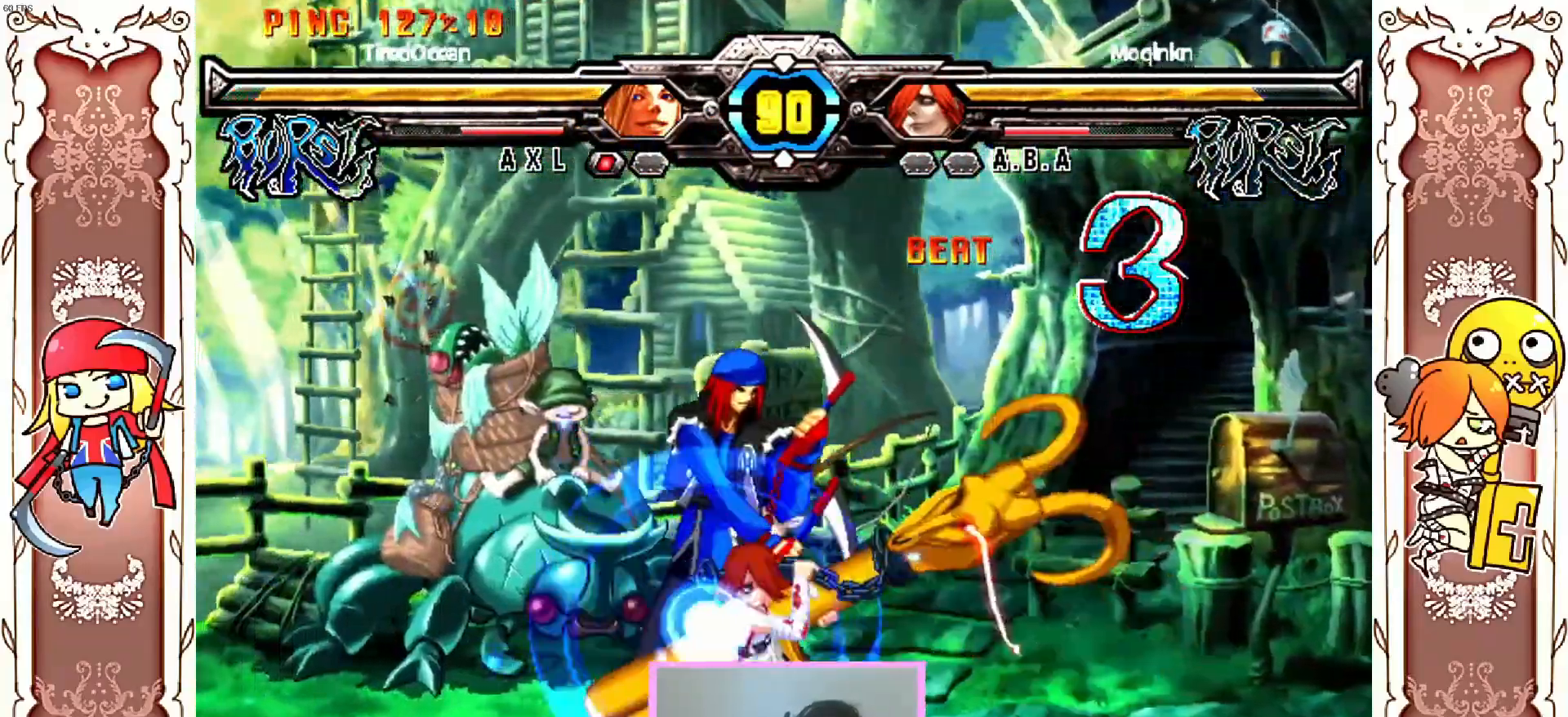
{"dt_ms": 500, "buttons": ["X"], "left_stick": "center"}
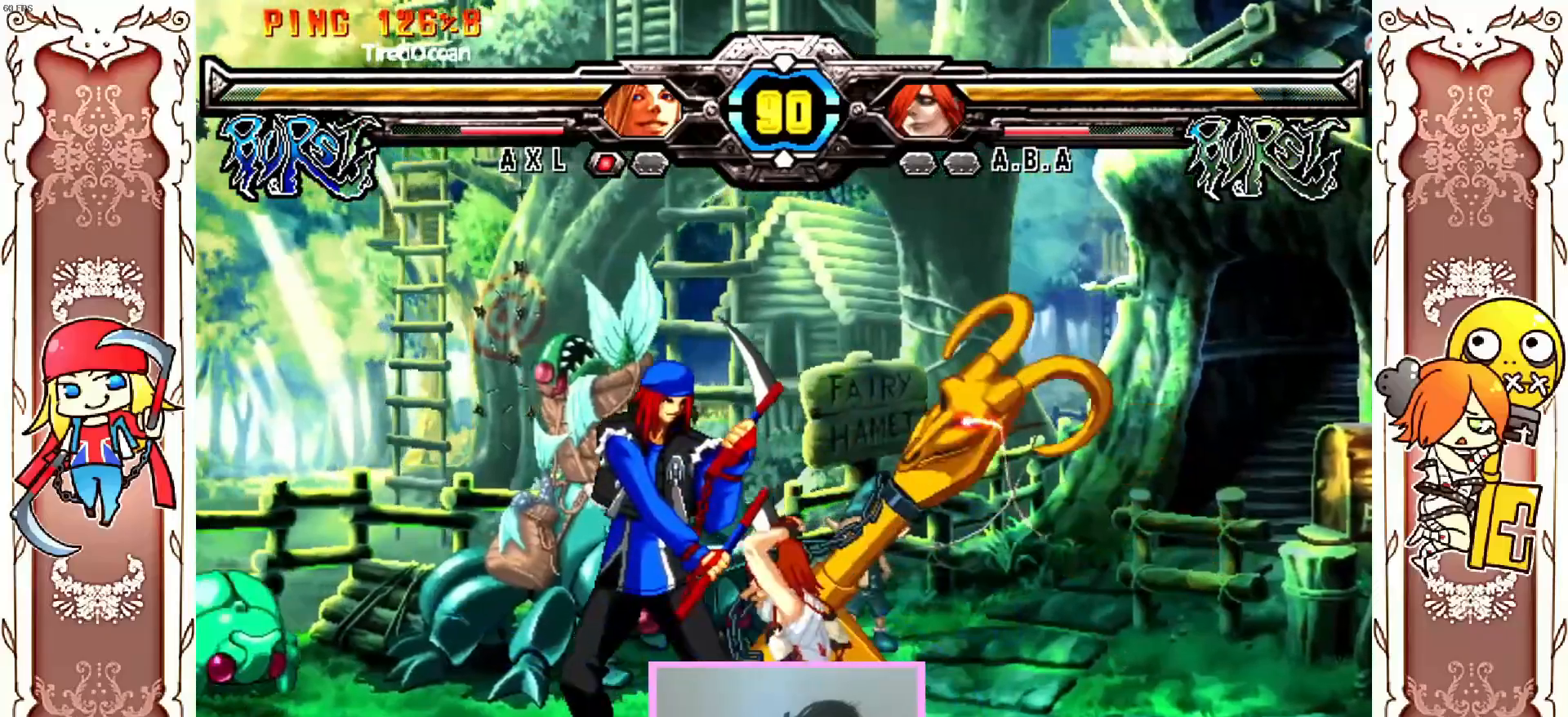
{"dt_ms": 1000, "buttons": [], "left_stick": "center"}